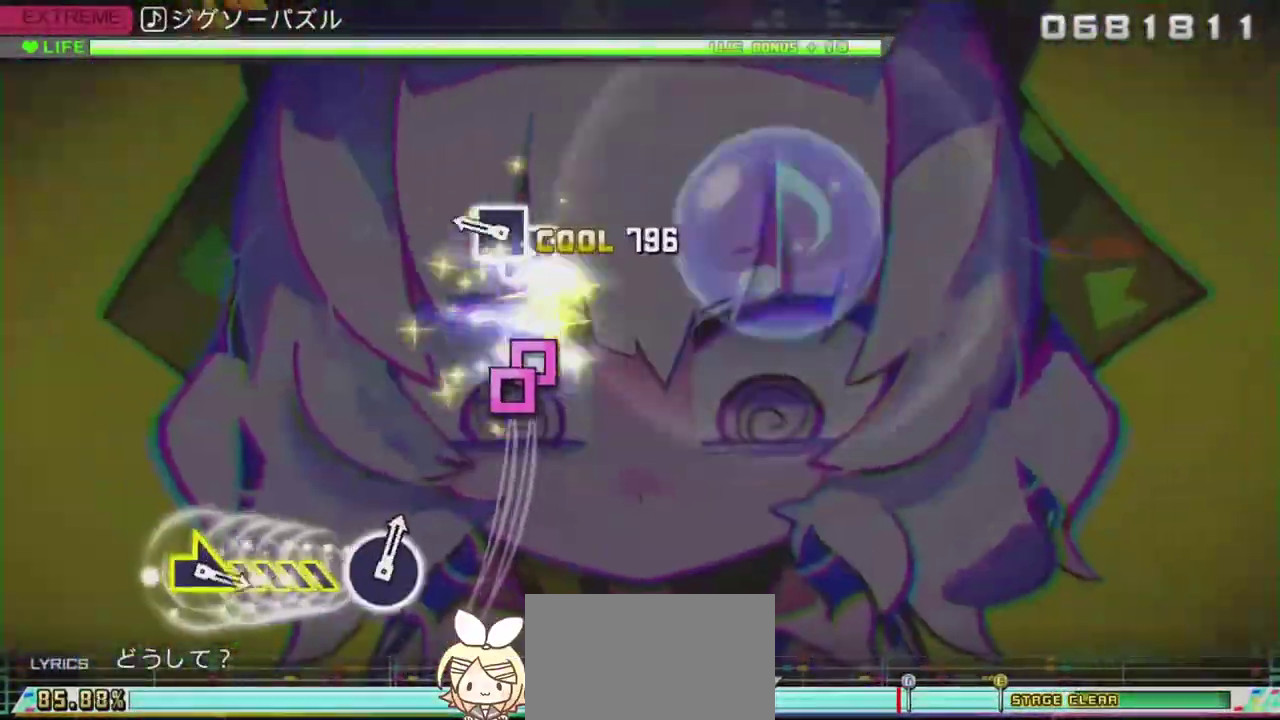
Gameplay with a controller (PlayStation layout); each line is a JSON object with the inputs held at the frame after it. "events" lists button and stick changes between this image and that frame as [ms after this image, input, new state], when the widget could be followed in between.
{"buttons": ["R2"], "left_stick": "center", "right_stick": "center", "events": [[100, "right_stick", "center"], [217, "SQUARE", "down"], [301, "DPAD_LEFT", "down"], [351, "SQUARE", "up"], [484, "DPAD_LEFT", "up"]]}
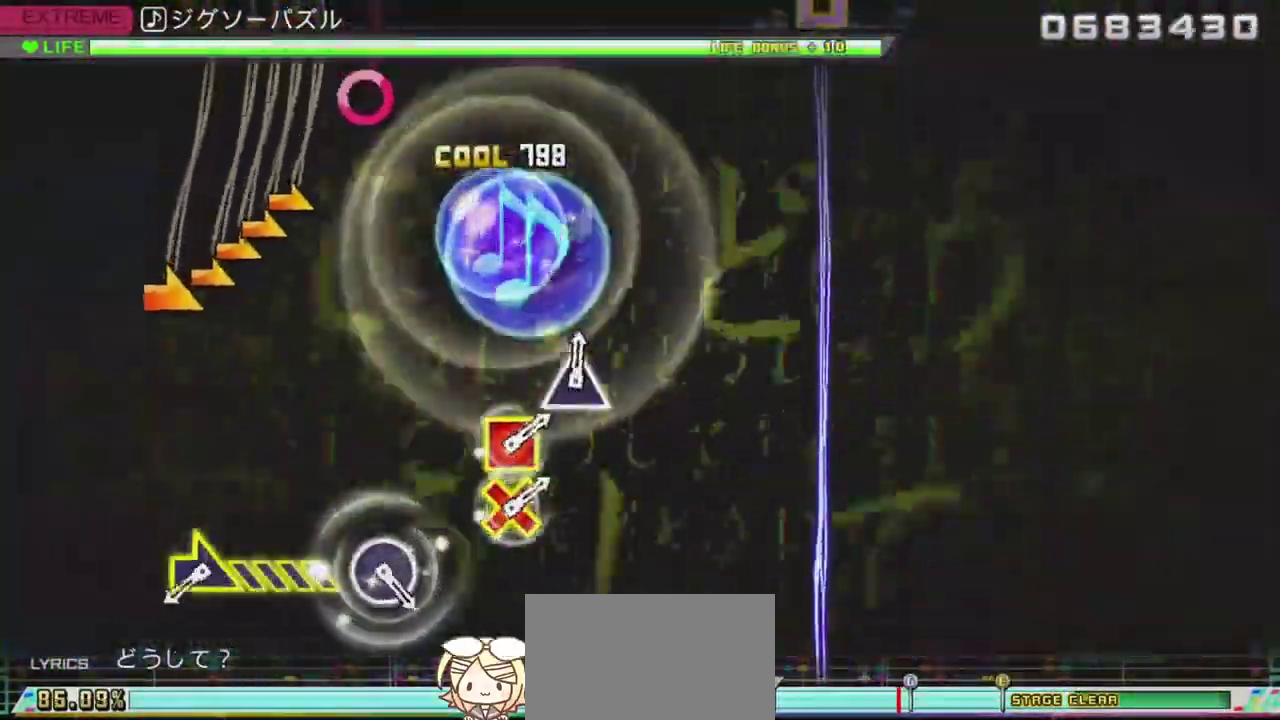
{"buttons": ["R2"], "left_stick": "center", "right_stick": "center", "events": []}
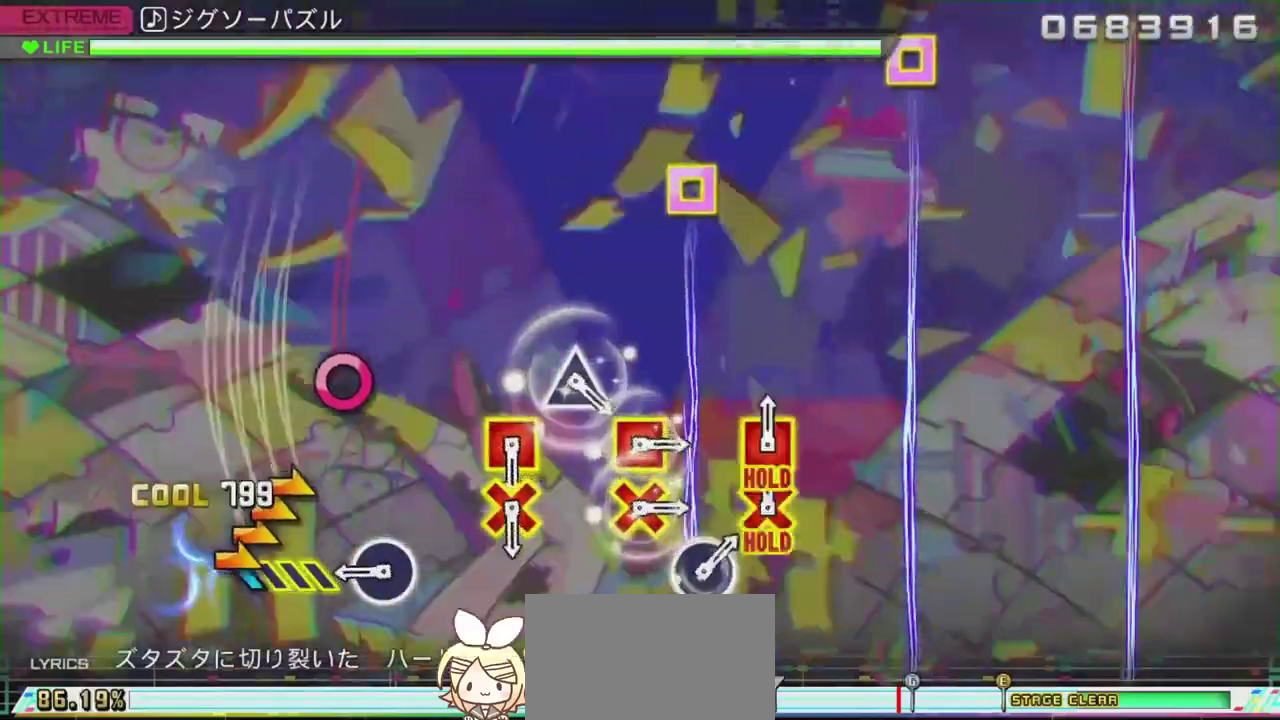
{"buttons": ["CIRCLE", "R2"], "left_stick": "center", "right_stick": "center", "events": [[16, "left_stick", "right"], [267, "left_stick", "center"], [367, "CIRCLE", "down"]]}
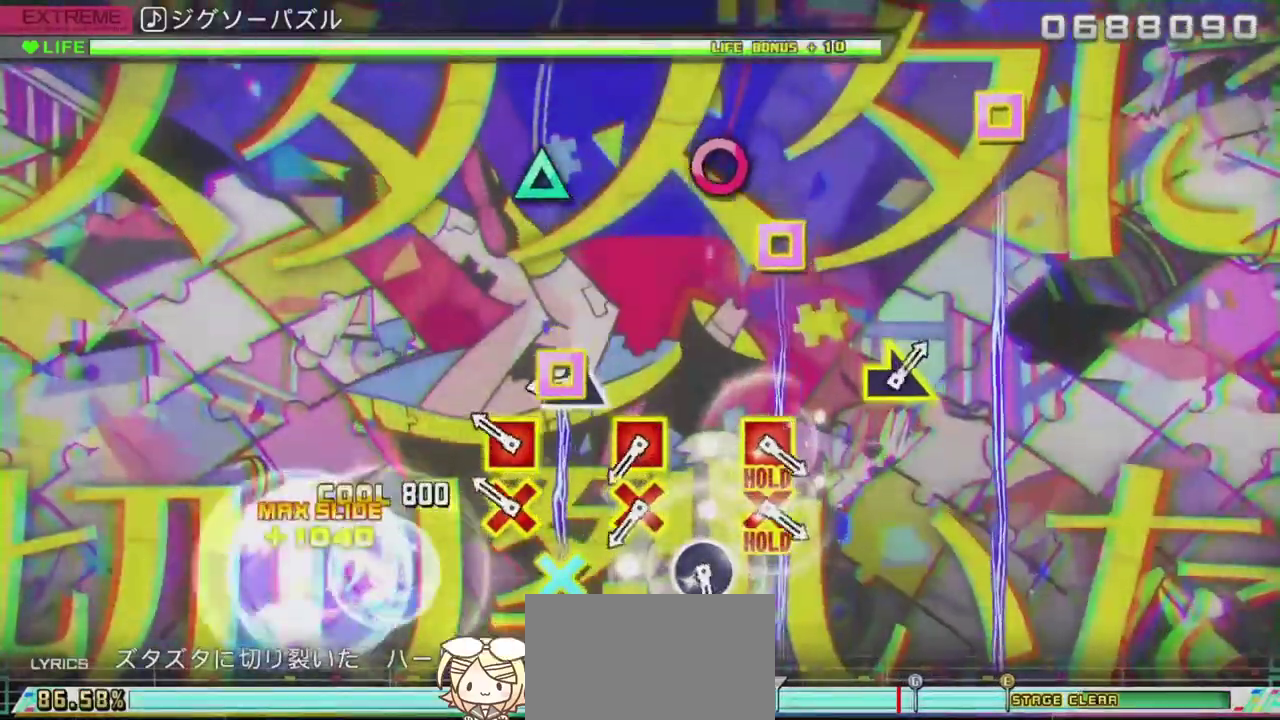
{"buttons": ["R2", "DPAD_UP"], "left_stick": "center", "right_stick": "center", "events": [[34, "CIRCLE", "up"], [217, "CROSS", "down"], [217, "SQUARE", "down"], [384, "DPAD_UP", "down"], [401, "SQUARE", "up"], [467, "CROSS", "up"]]}
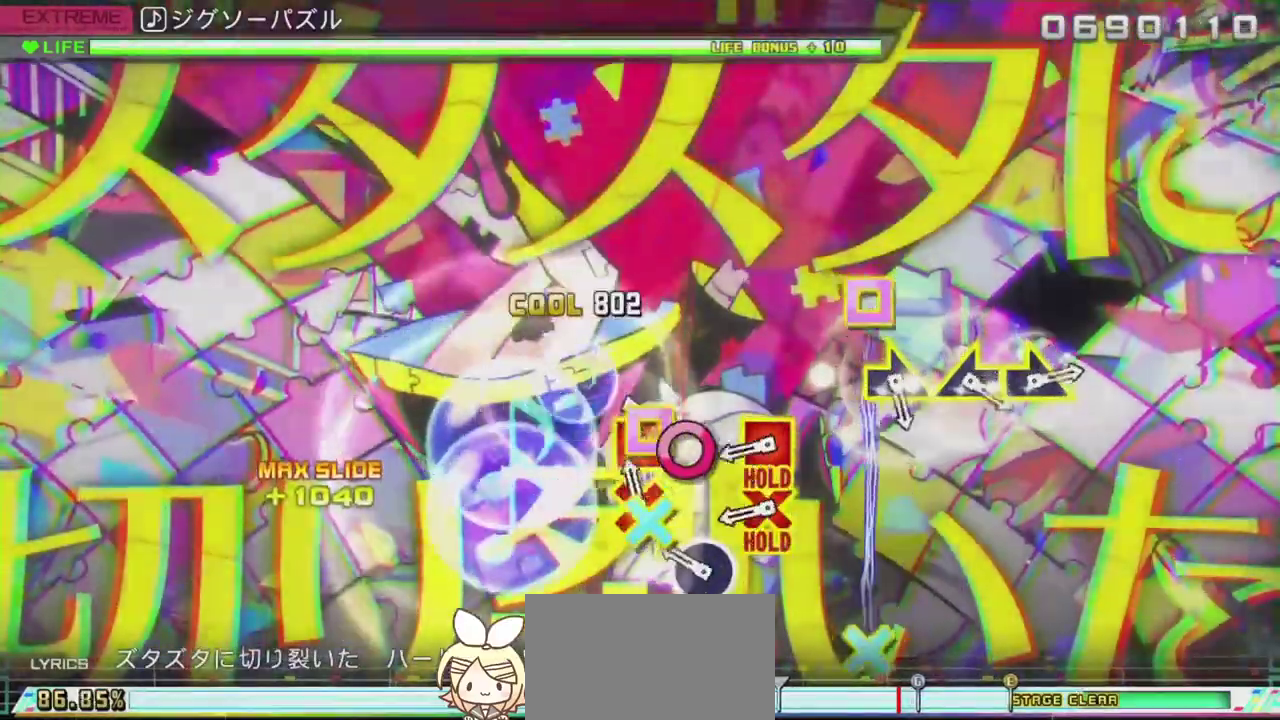
{"buttons": ["CROSS", "SQUARE", "R2"], "left_stick": "center", "right_stick": "center", "events": [[16, "DPAD_UP", "up"], [50, "CROSS", "down"], [50, "SQUARE", "down"], [233, "DPAD_RIGHT", "down"], [283, "SQUARE", "up"], [317, "CROSS", "up"], [367, "DPAD_RIGHT", "up"], [400, "CROSS", "down"], [417, "SQUARE", "down"]]}
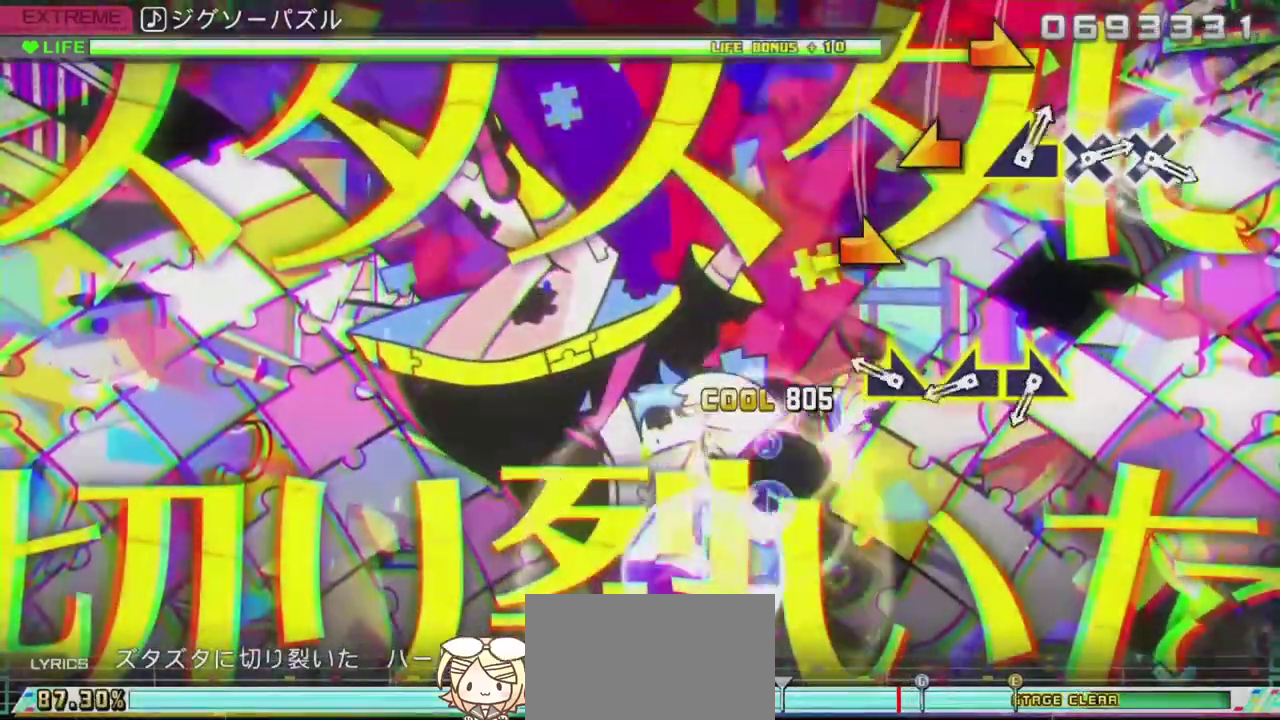
{"buttons": ["L2"], "left_stick": "left", "right_stick": "center", "events": [[17, "L2", "down"], [50, "SQUARE", "up"], [67, "CROSS", "up"], [100, "R2", "up"], [250, "right_stick", "right"], [434, "left_stick", "left"], [434, "right_stick", "center"]]}
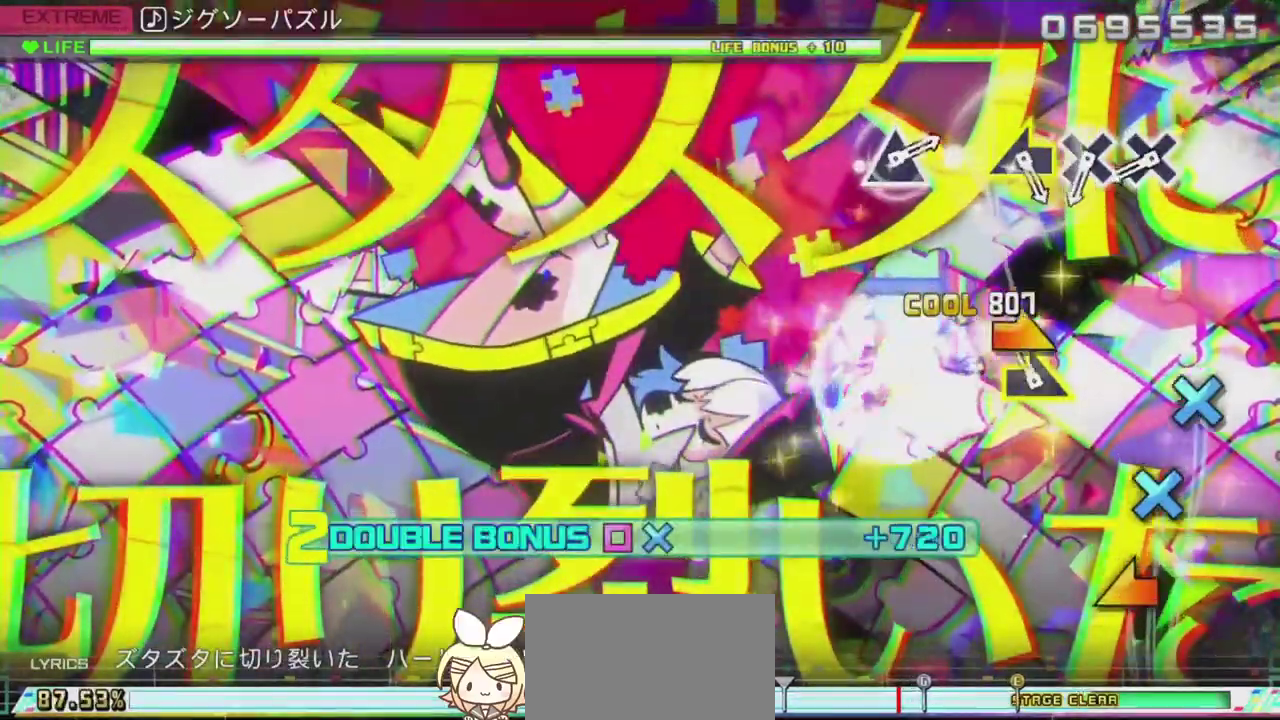
{"buttons": ["CROSS", "L2"], "left_stick": "center", "right_stick": "center", "events": [[66, "left_stick", "center"], [100, "right_stick", "right"], [267, "right_stick", "center"], [450, "CROSS", "down"]]}
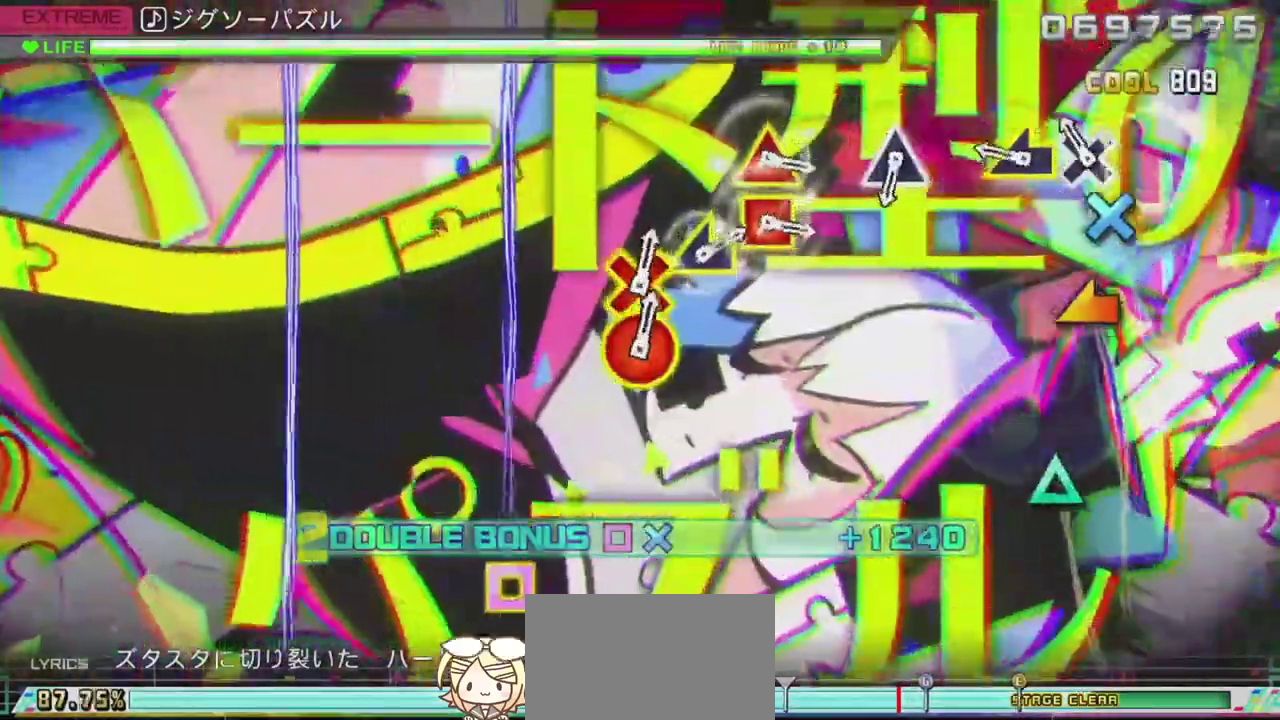
{"buttons": ["L2"], "left_stick": "left", "right_stick": "center", "events": [[50, "CROSS", "up"], [134, "CROSS", "down"], [300, "CROSS", "up"], [300, "left_stick", "left"]]}
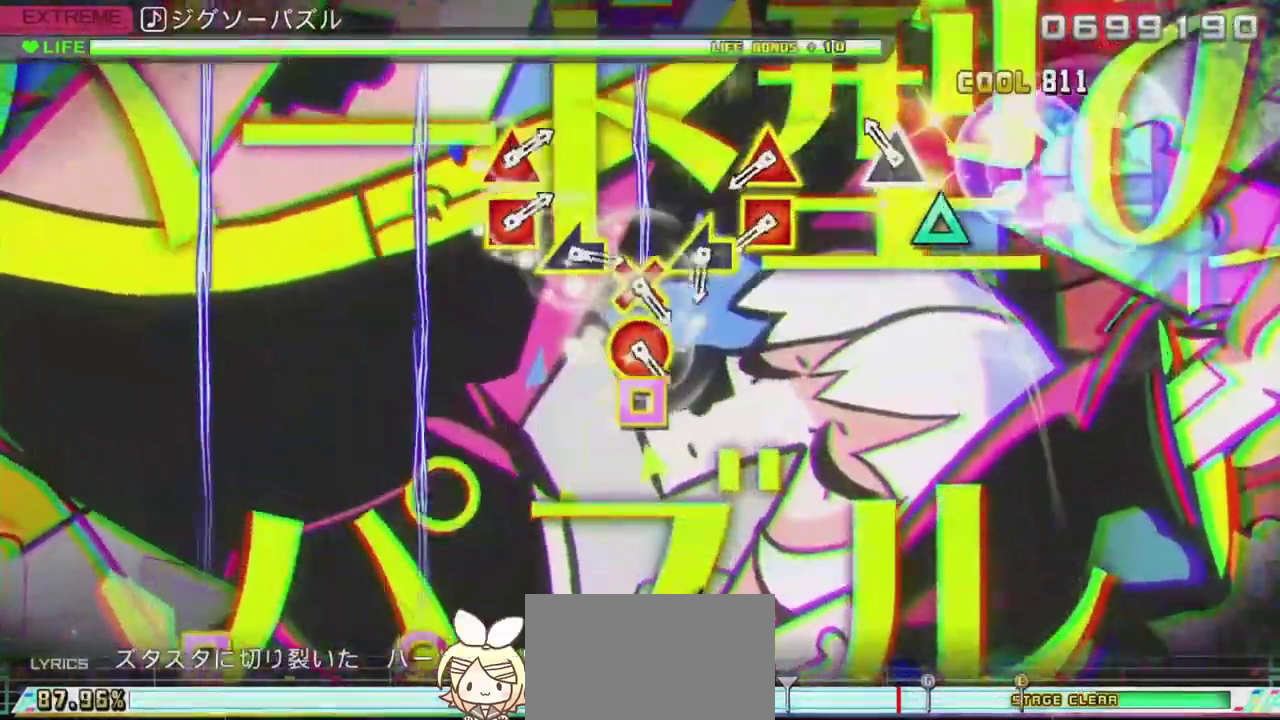
{"buttons": ["L2", "DPAD_UP", "DPAD_LEFT"], "left_stick": "center", "right_stick": "center", "events": [[133, "left_stick", "center"], [166, "TRIANGLE", "down"], [333, "TRIANGLE", "up"], [500, "DPAD_LEFT", "down"], [500, "DPAD_UP", "down"]]}
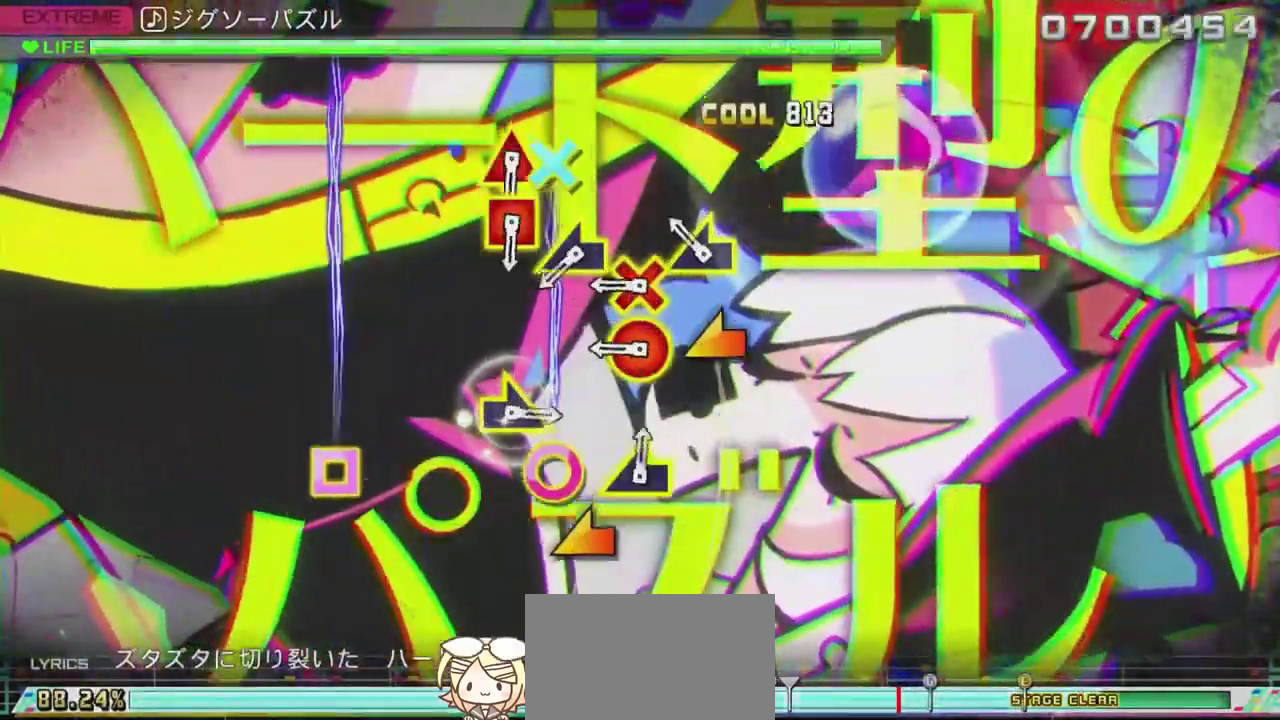
{"buttons": ["L2", "DPAD_DOWN", "DPAD_RIGHT"], "left_stick": "center", "right_stick": "center", "events": [[167, "DPAD_UP", "up"], [167, "right_stick", "left"], [200, "DPAD_LEFT", "up"], [351, "DPAD_RIGHT", "down"], [367, "DPAD_DOWN", "down"], [367, "right_stick", "center"]]}
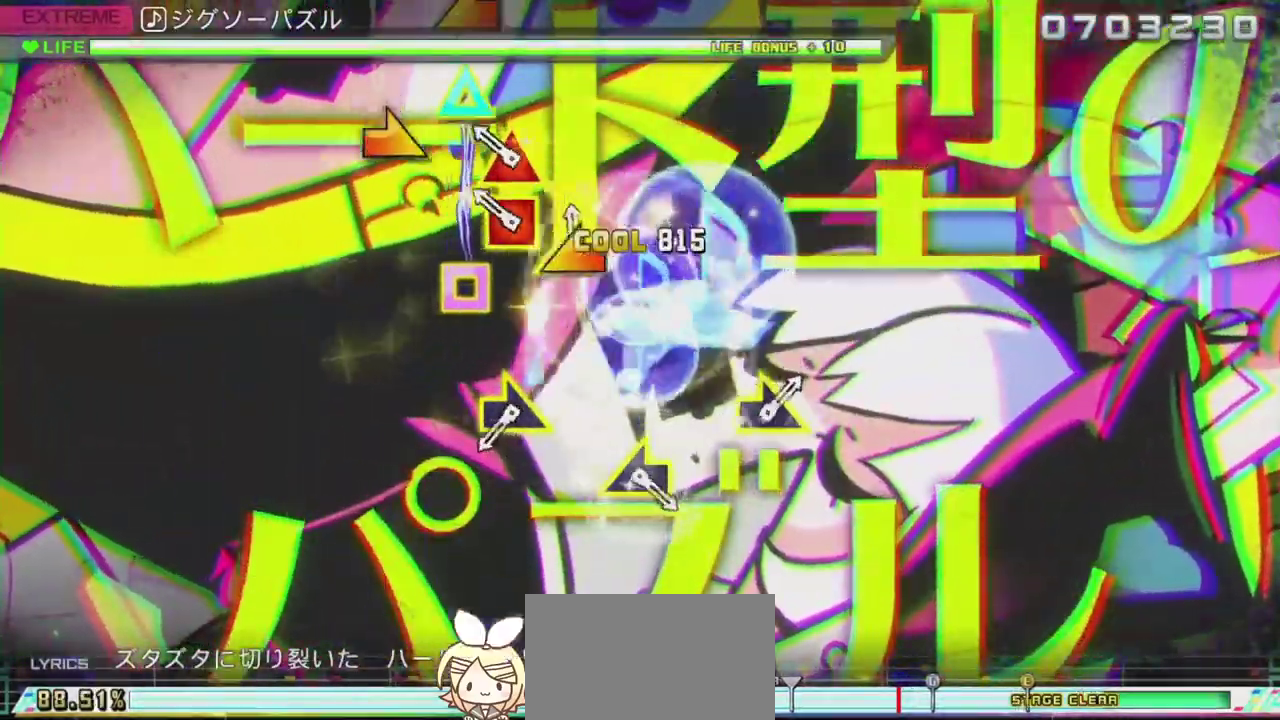
{"buttons": ["L2"], "left_stick": "center", "right_stick": "center", "events": [[50, "DPAD_DOWN", "up"], [50, "DPAD_RIGHT", "up"], [50, "right_stick", "left"], [200, "DPAD_LEFT", "down"], [200, "DPAD_UP", "down"], [200, "right_stick", "center"], [383, "DPAD_UP", "up"], [400, "DPAD_LEFT", "up"]]}
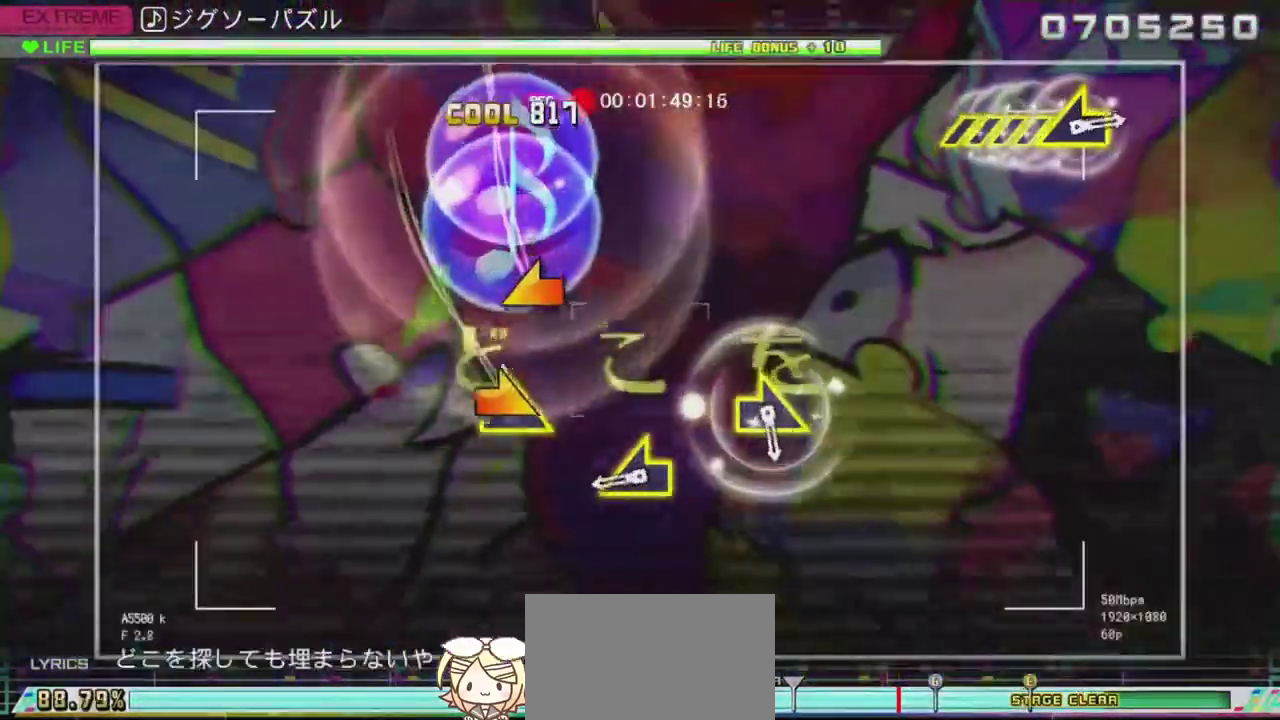
{"buttons": ["L2"], "left_stick": "center", "right_stick": "left", "events": [[67, "right_stick", "right"], [167, "right_stick", "center"], [384, "right_stick", "left"]]}
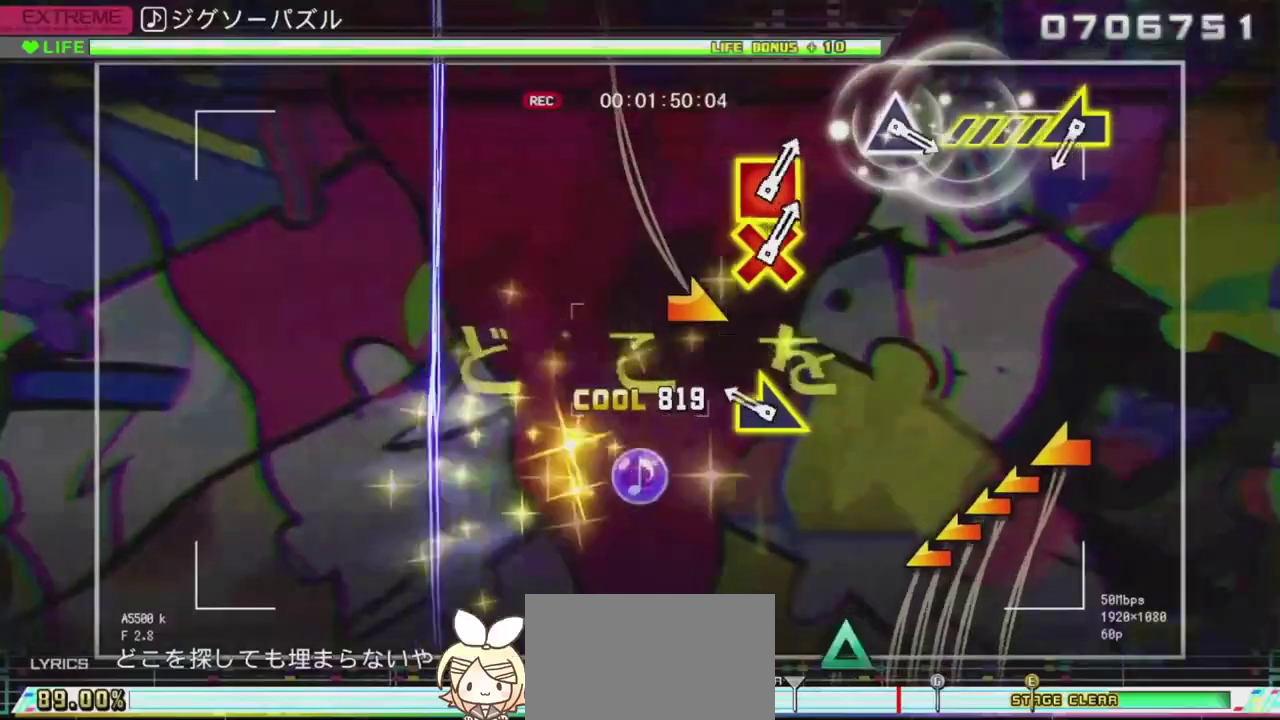
{"buttons": ["L2"], "left_stick": "center", "right_stick": "center", "events": [[16, "right_stick", "center"], [233, "right_stick", "right"], [433, "right_stick", "center"]]}
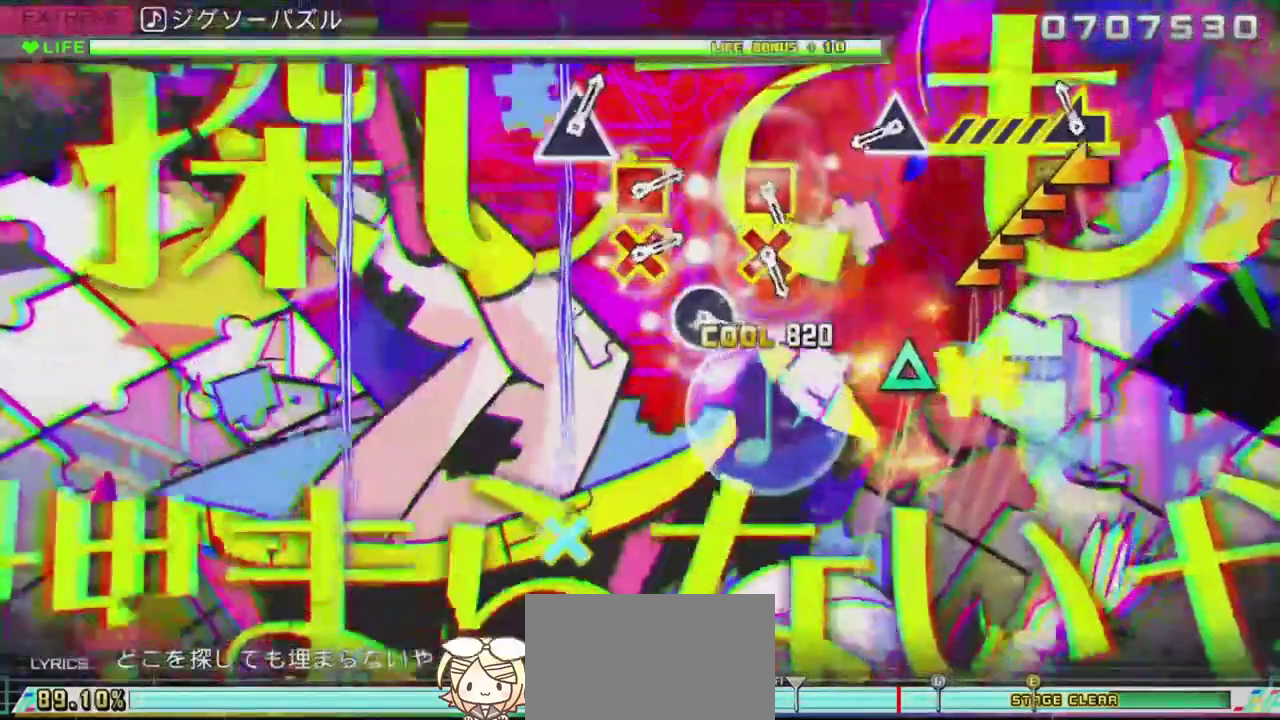
{"buttons": ["TRIANGLE", "L2"], "left_stick": "center", "right_stick": "center", "events": [[84, "right_stick", "left"], [317, "right_stick", "center"], [451, "TRIANGLE", "down"]]}
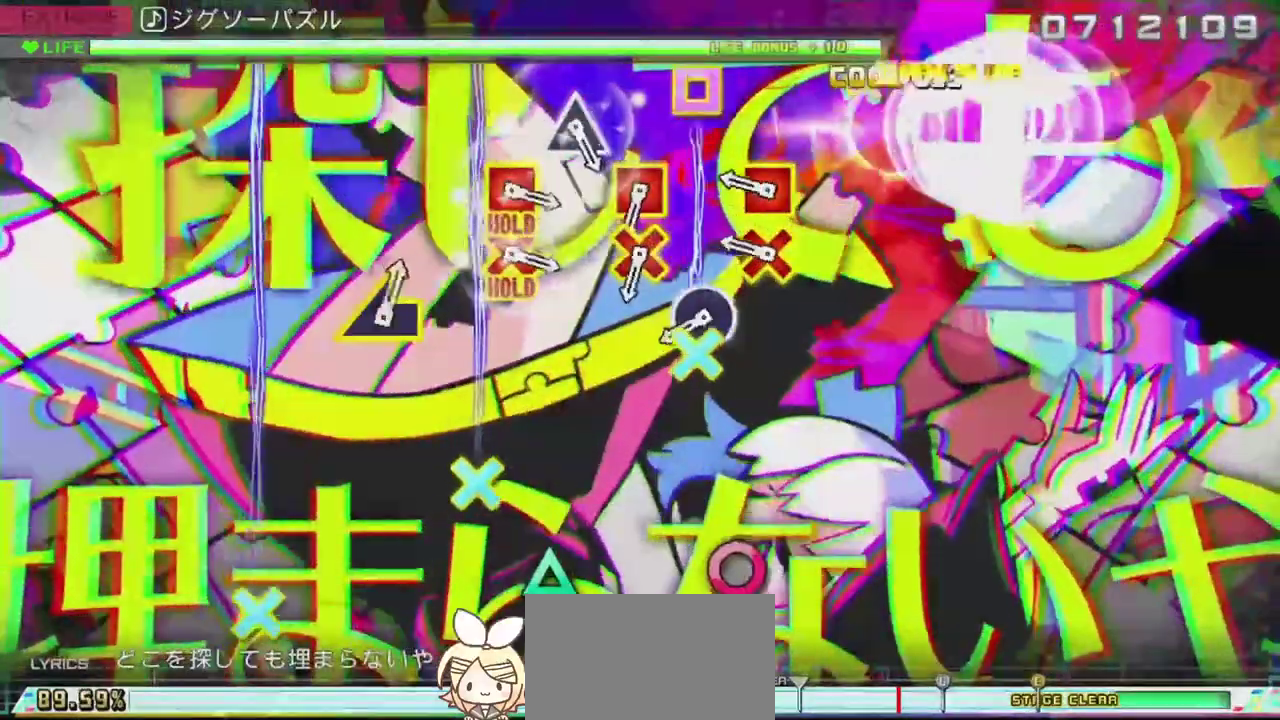
{"buttons": ["CROSS", "L2", "DPAD_RIGHT"], "left_stick": "center", "right_stick": "center", "events": [[116, "TRIANGLE", "up"], [300, "CROSS", "down"], [300, "SQUARE", "down"], [450, "DPAD_RIGHT", "down"], [483, "SQUARE", "up"]]}
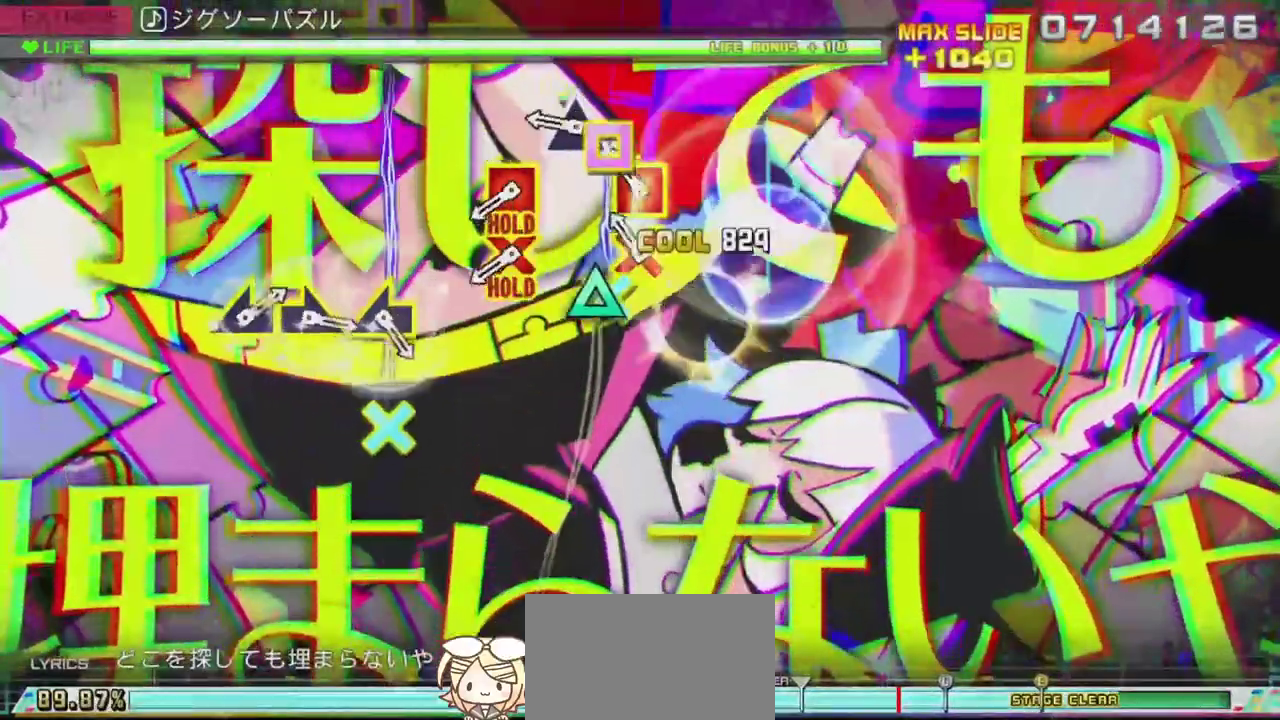
{"buttons": ["CROSS", "SQUARE", "L2"], "left_stick": "center", "right_stick": "center", "events": [[17, "CROSS", "up"], [117, "DPAD_RIGHT", "up"], [134, "CROSS", "down"], [150, "SQUARE", "down"], [317, "DPAD_UP", "down"], [351, "CROSS", "up"], [351, "SQUARE", "up"], [484, "CROSS", "down"], [484, "DPAD_UP", "up"], [484, "SQUARE", "down"]]}
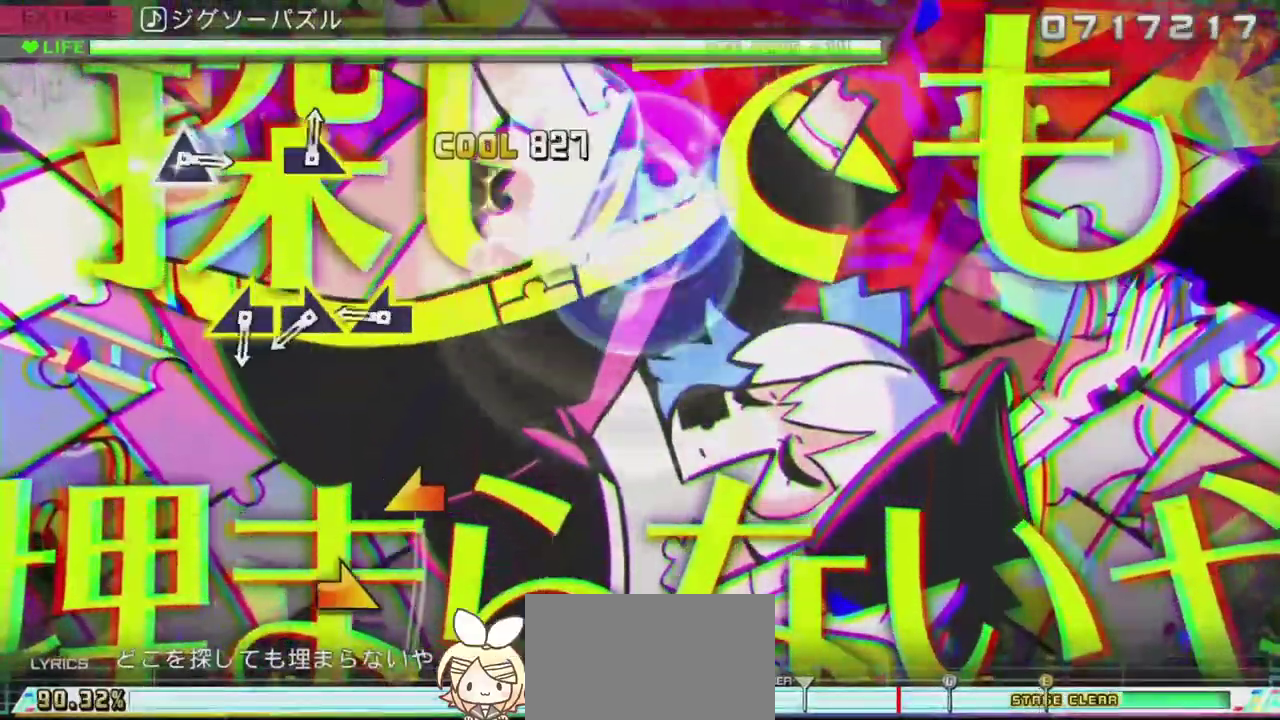
{"buttons": ["R2"], "left_stick": "right", "right_stick": "left", "events": [[50, "R2", "down"], [166, "SQUARE", "up"], [183, "CROSS", "up"], [183, "L2", "up"], [350, "right_stick", "left"], [483, "left_stick", "right"]]}
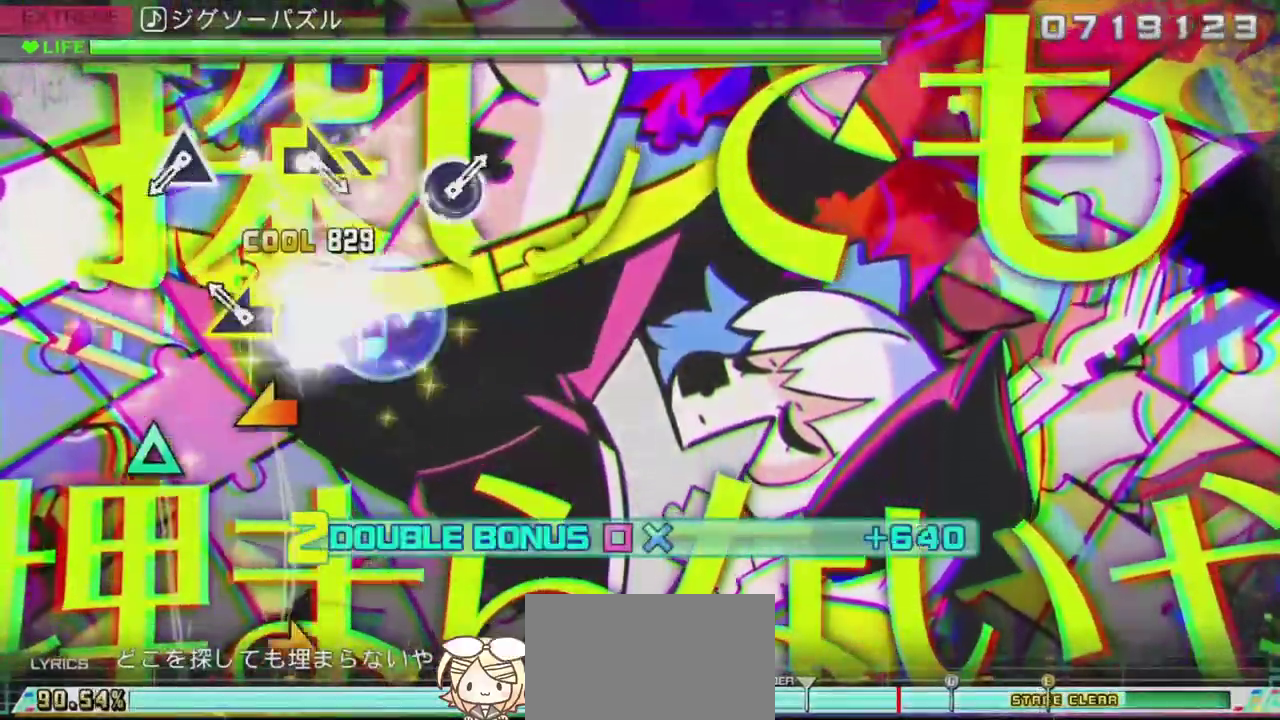
{"buttons": ["R2"], "left_stick": "center", "right_stick": "center", "events": [[17, "right_stick", "center"], [184, "right_stick", "left"], [217, "left_stick", "center"], [367, "right_stick", "center"]]}
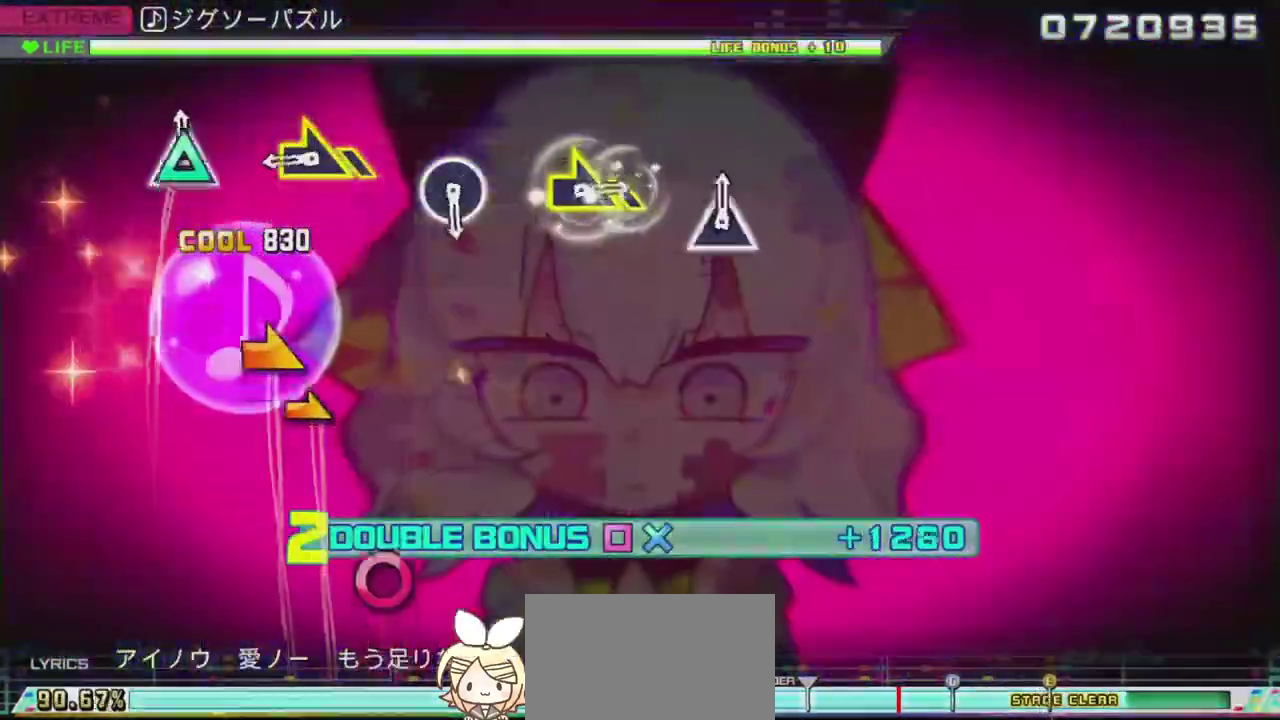
{"buttons": ["R2"], "left_stick": "right", "right_stick": "center", "events": [[50, "TRIANGLE", "down"], [233, "TRIANGLE", "up"], [383, "left_stick", "right"]]}
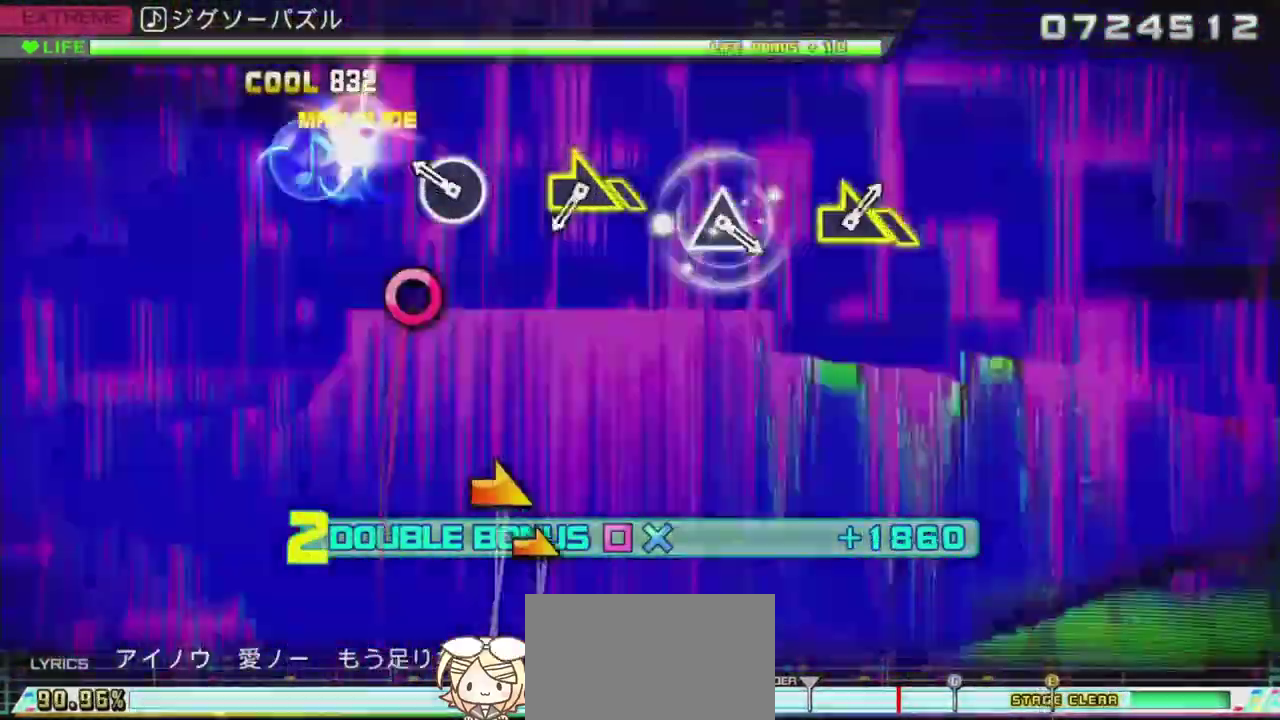
{"buttons": ["R2"], "left_stick": "center", "right_stick": "center", "events": [[134, "left_stick", "center"], [234, "CIRCLE", "down"], [434, "CIRCLE", "up"]]}
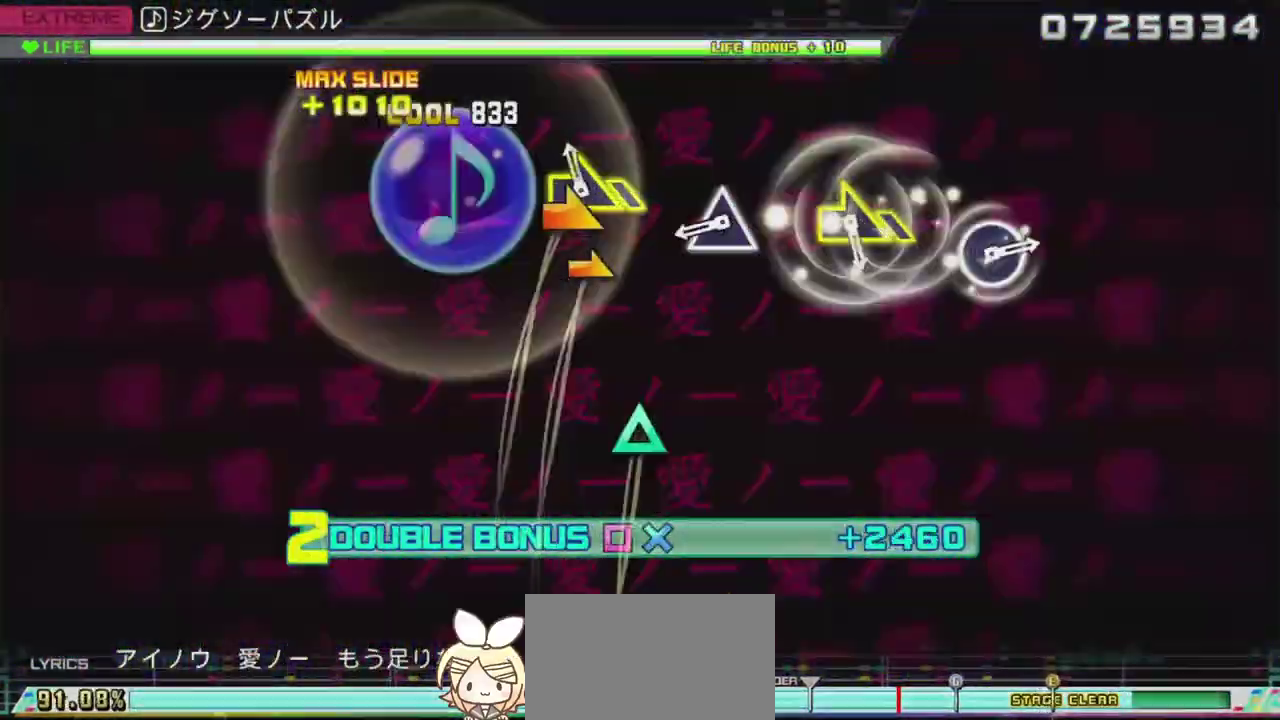
{"buttons": ["TRIANGLE", "R2"], "left_stick": "center", "right_stick": "center", "events": [[83, "left_stick", "right"], [317, "left_stick", "center"], [433, "TRIANGLE", "down"]]}
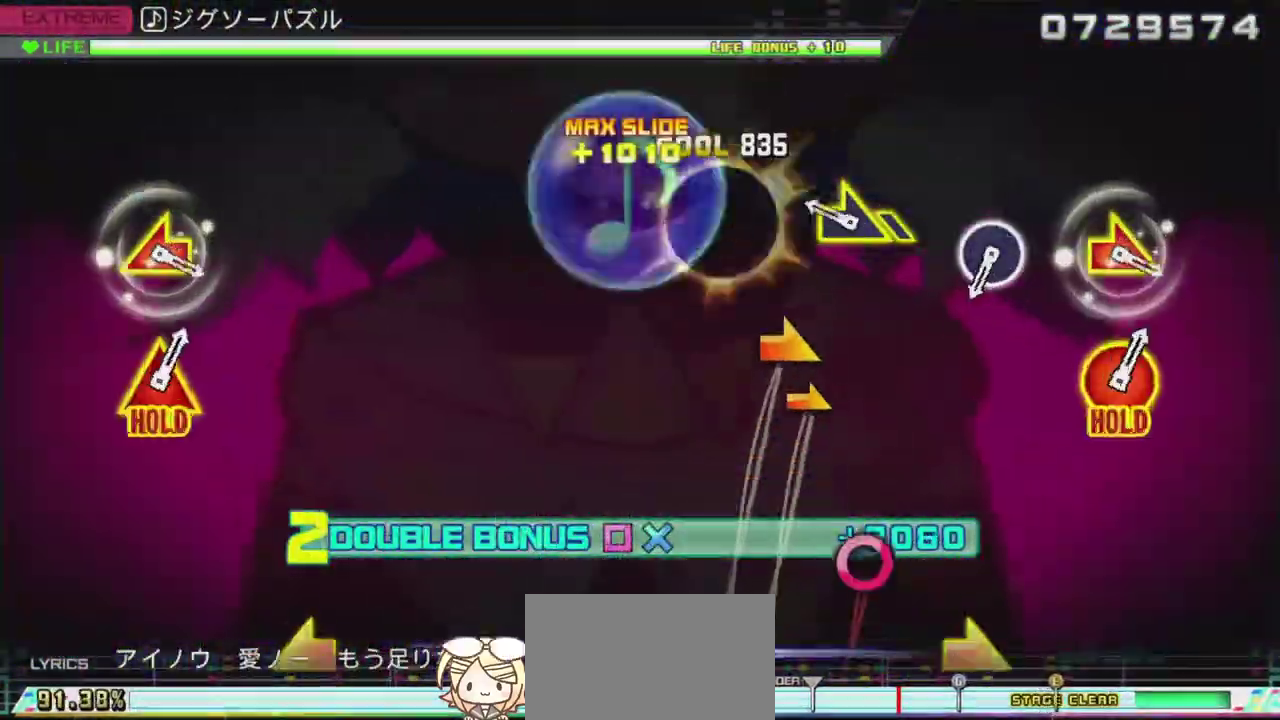
{"buttons": ["R2"], "left_stick": "right", "right_stick": "center", "events": [[184, "TRIANGLE", "up"], [267, "left_stick", "right"]]}
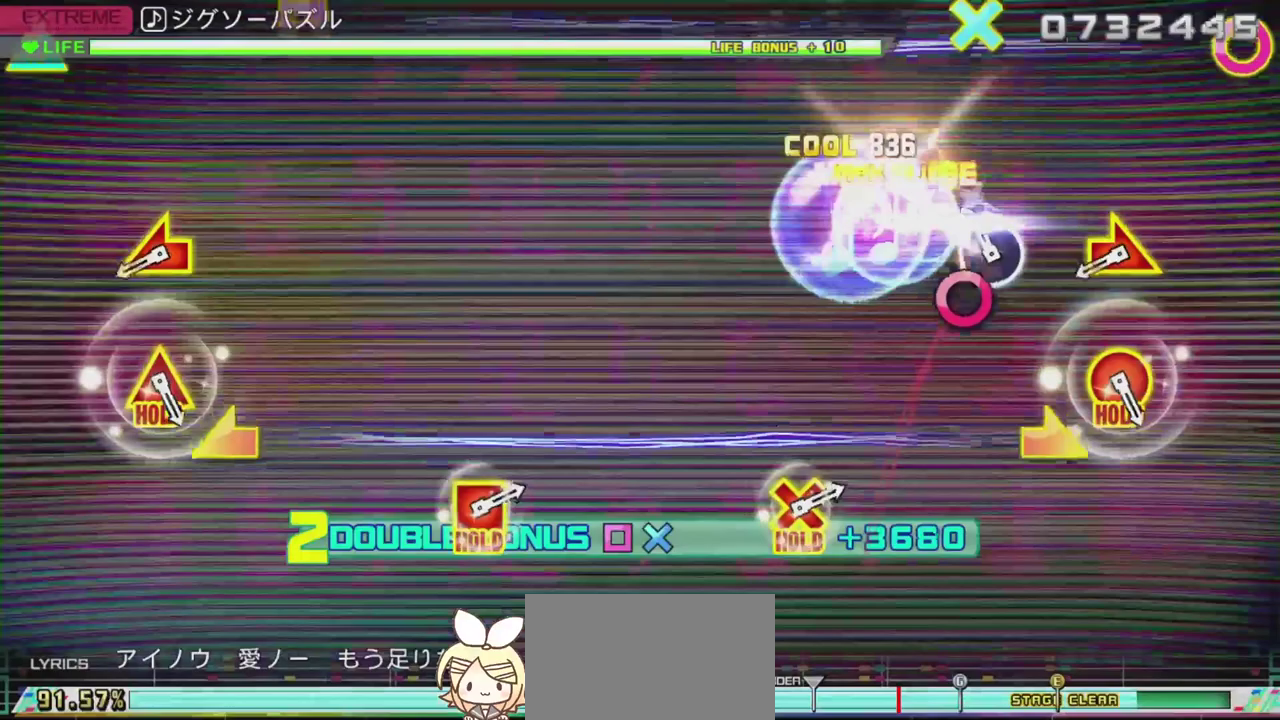
{"buttons": ["R2"], "left_stick": "left", "right_stick": "right", "events": [[16, "left_stick", "center"], [116, "CIRCLE", "down"], [333, "CIRCLE", "up"], [483, "left_stick", "left"], [483, "right_stick", "right"]]}
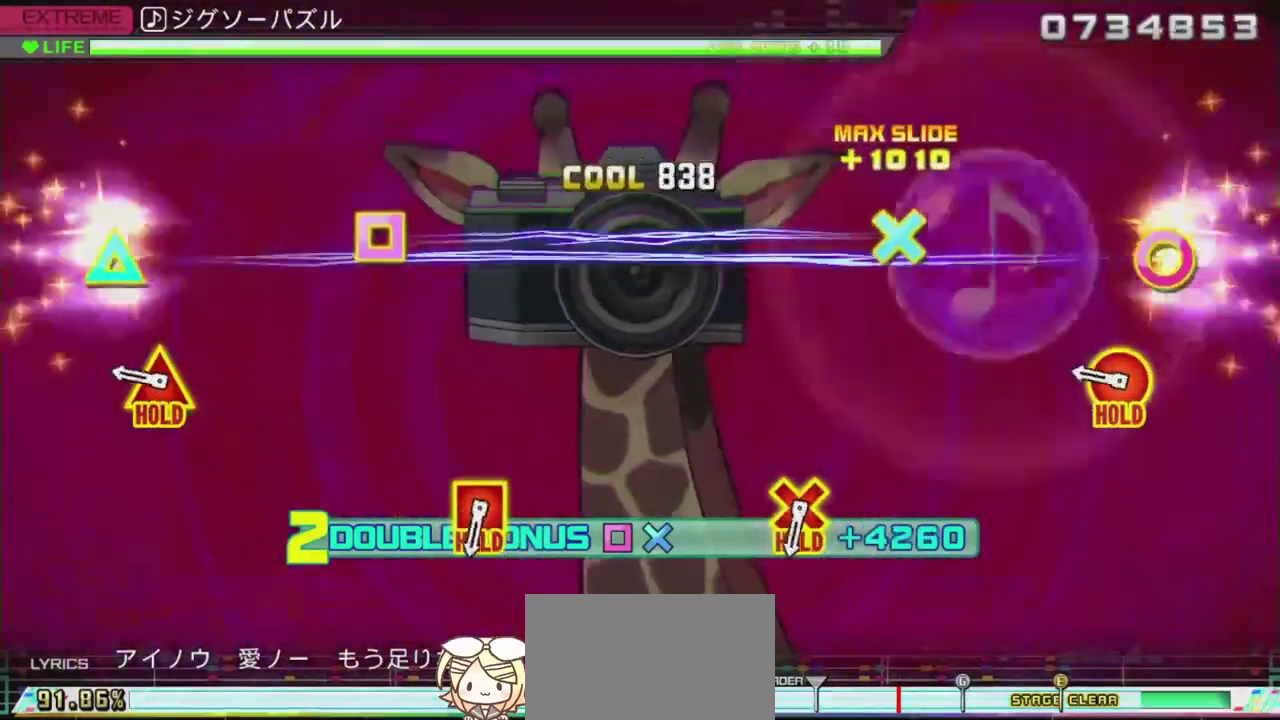
{"buttons": ["CIRCLE", "R2", "DPAD_UP"], "left_stick": "center", "right_stick": "center", "events": [[250, "R2", "up"], [250, "left_stick", "center"], [250, "right_stick", "center"], [334, "DPAD_UP", "down"], [384, "CIRCLE", "down"], [384, "R2", "down"]]}
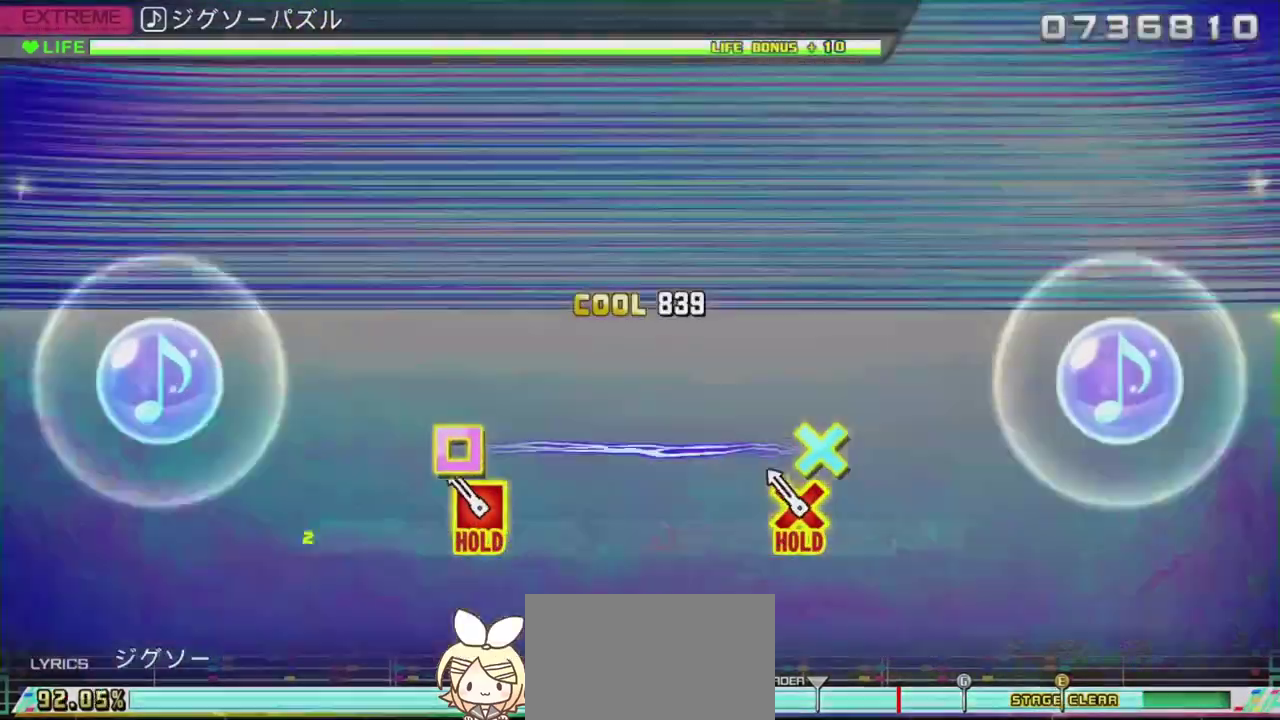
{"buttons": ["CROSS", "L2", "R2"], "left_stick": "center", "right_stick": "center", "events": [[33, "CIRCLE", "up"], [66, "DPAD_UP", "up"], [183, "CROSS", "down"], [200, "DPAD_LEFT", "down"], [367, "L2", "down"], [500, "DPAD_LEFT", "up"]]}
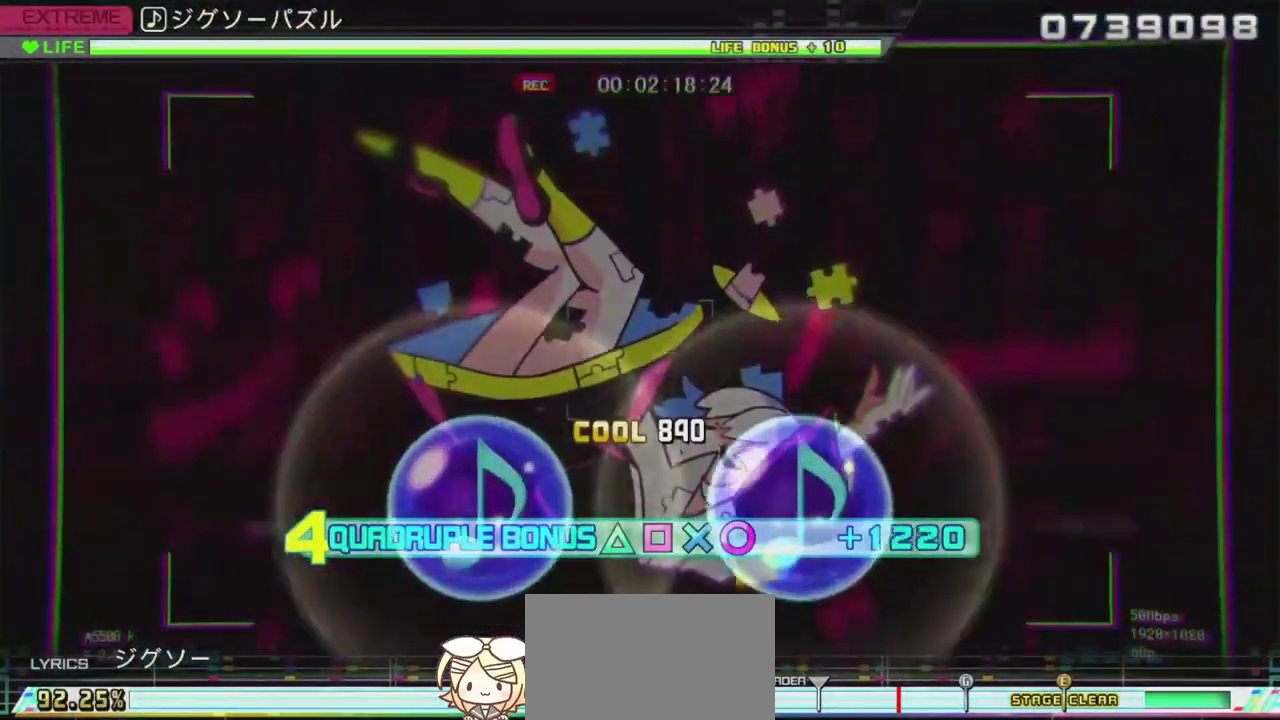
{"buttons": ["L2"], "left_stick": "center", "right_stick": "center", "events": [[84, "CROSS", "up"], [150, "R2", "up"]]}
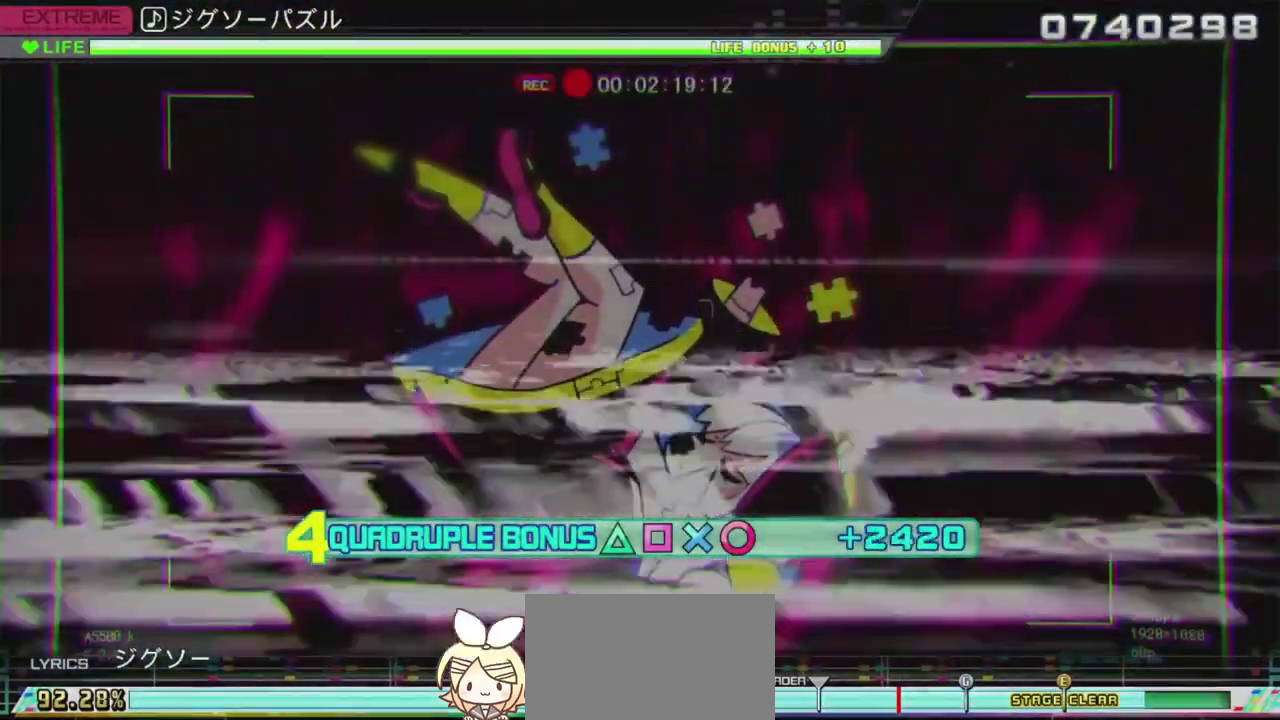
{"buttons": ["L2", "R2"], "left_stick": "center", "right_stick": "center", "events": [[283, "R2", "down"]]}
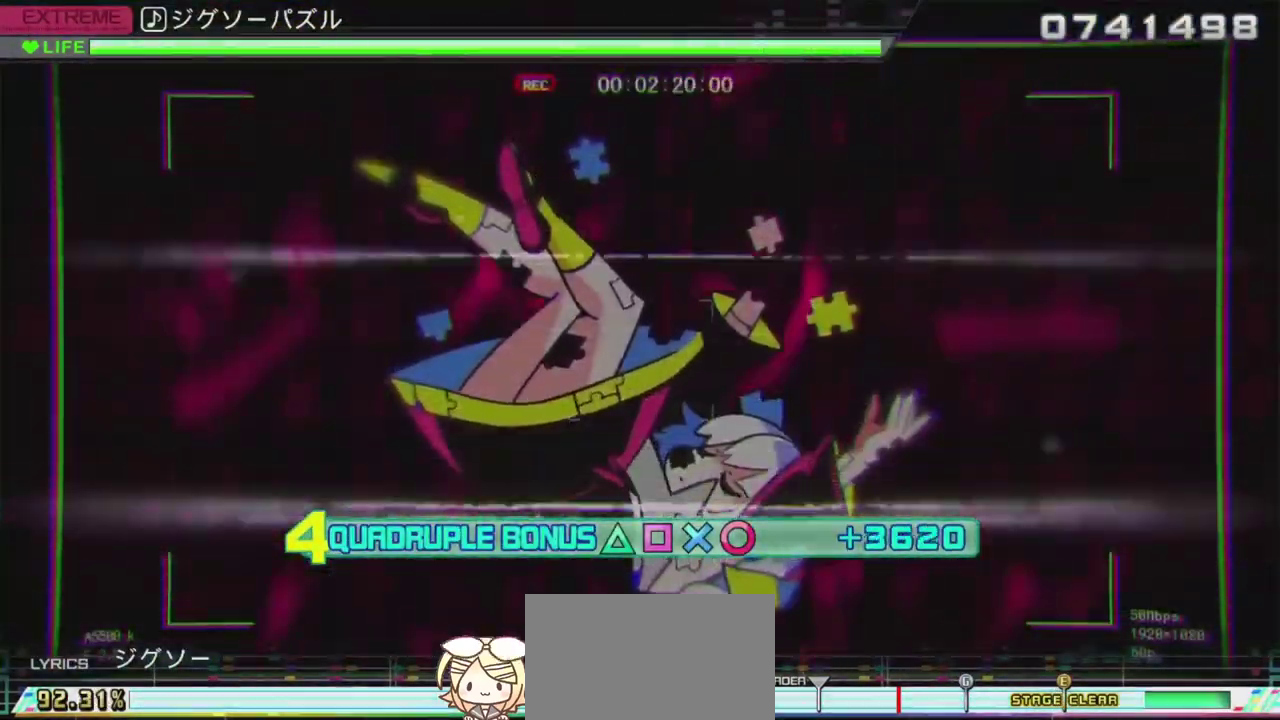
{"buttons": ["R2"], "left_stick": "center", "right_stick": "center", "events": [[100, "L2", "up"]]}
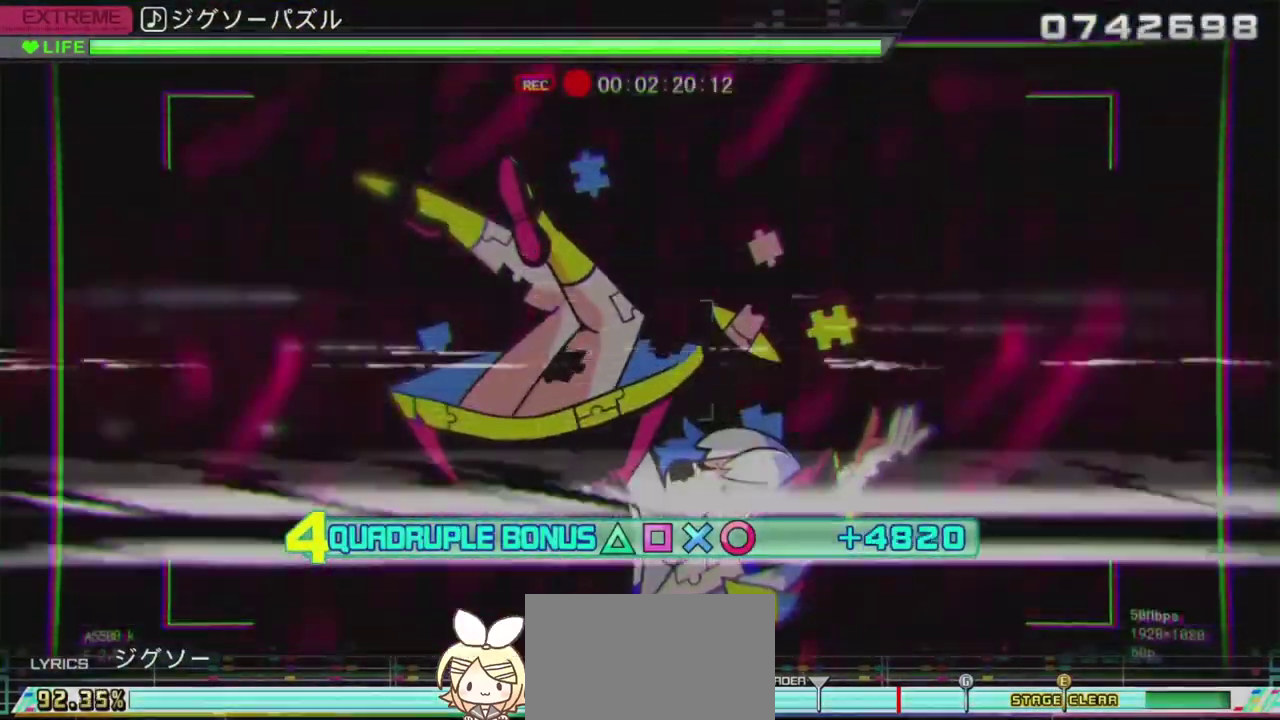
{"buttons": ["L2", "R2"], "left_stick": "center", "right_stick": "center", "events": [[50, "L2", "down"], [166, "R2", "up"], [317, "R2", "down"]]}
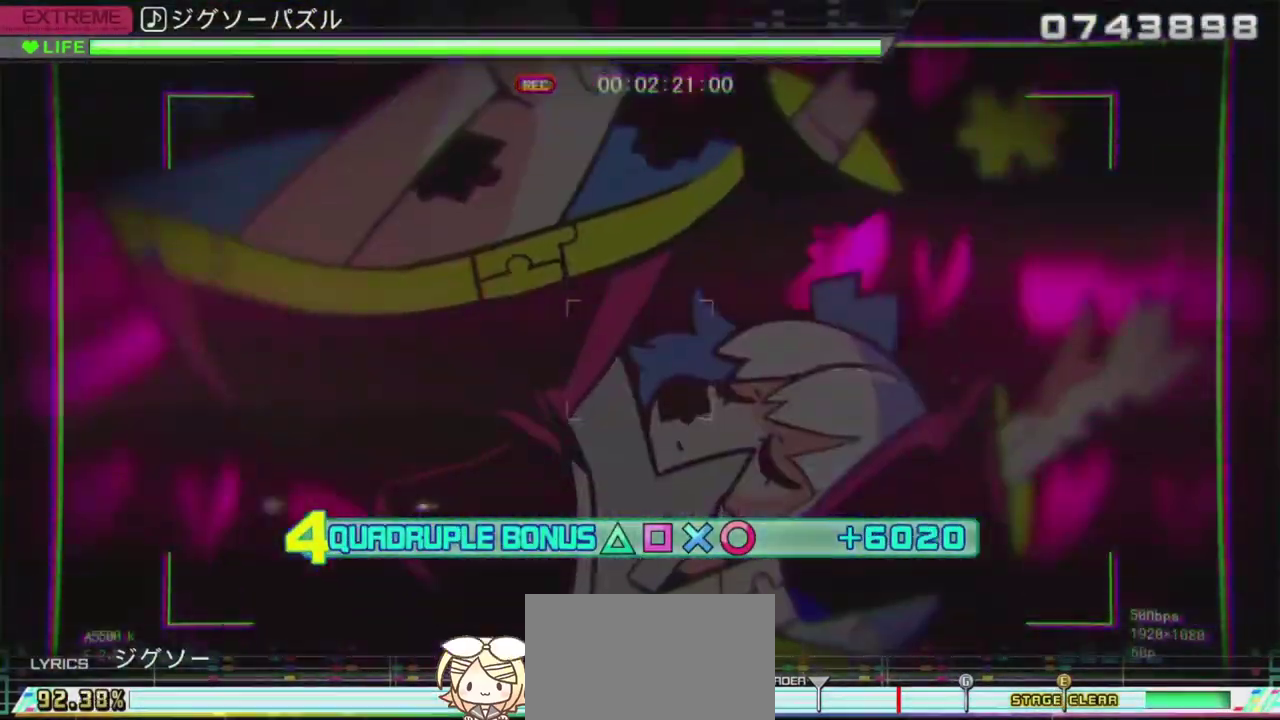
{"buttons": ["R2"], "left_stick": "center", "right_stick": "center", "events": [[67, "L2", "up"]]}